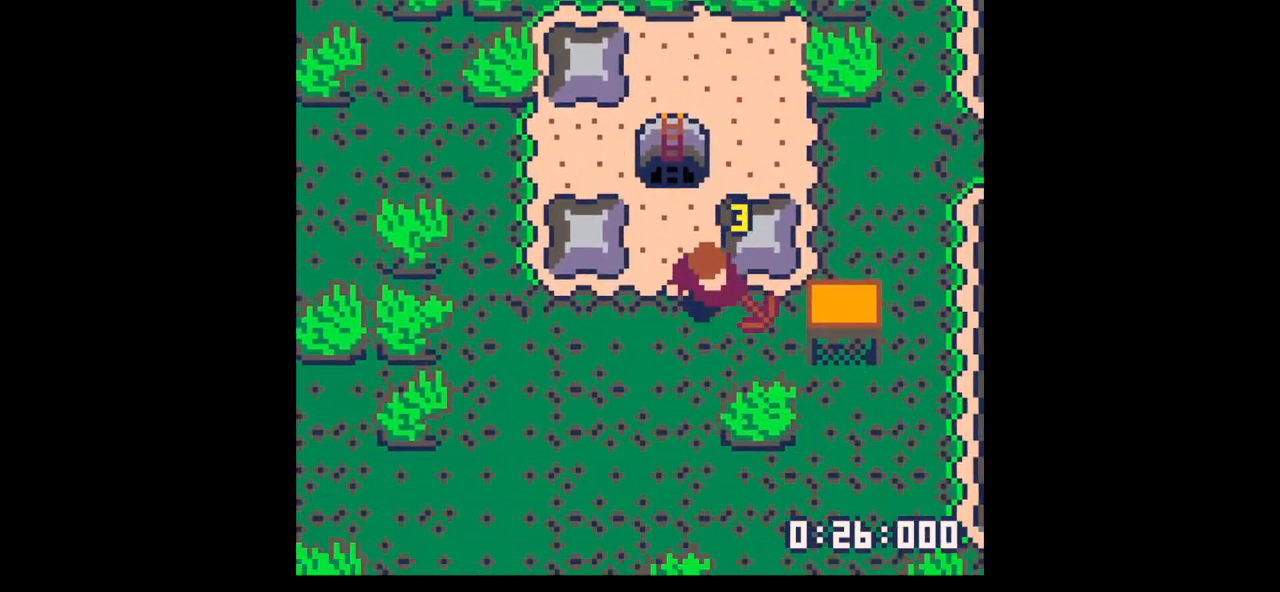
Gameplay with keyboard; each line is a JSON object with the keys held at the frame after it. "events" lists presses ("down") and releases ("up") of "down", "left", "right", "up", "x" and "z" between this image and that frame as [ms after this image, input, new state], when the widget could be followed in between. No other keys are recorded. Mouse input is not recorded.
{"keys": ["up", "x"], "events": [[133, "down", "up"], [133, "right", "down"], [200, "x", "up"], [267, "up", "down"], [333, "right", "up"], [467, "x", "down"]]}
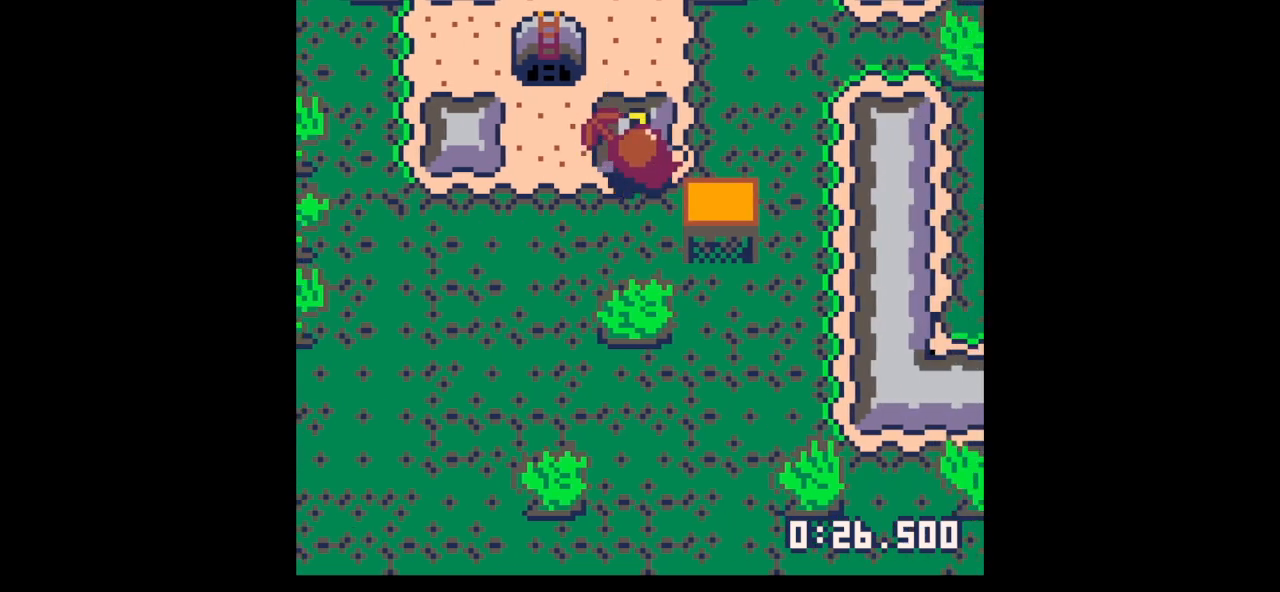
{"keys": ["x"], "events": [[300, "up", "up"]]}
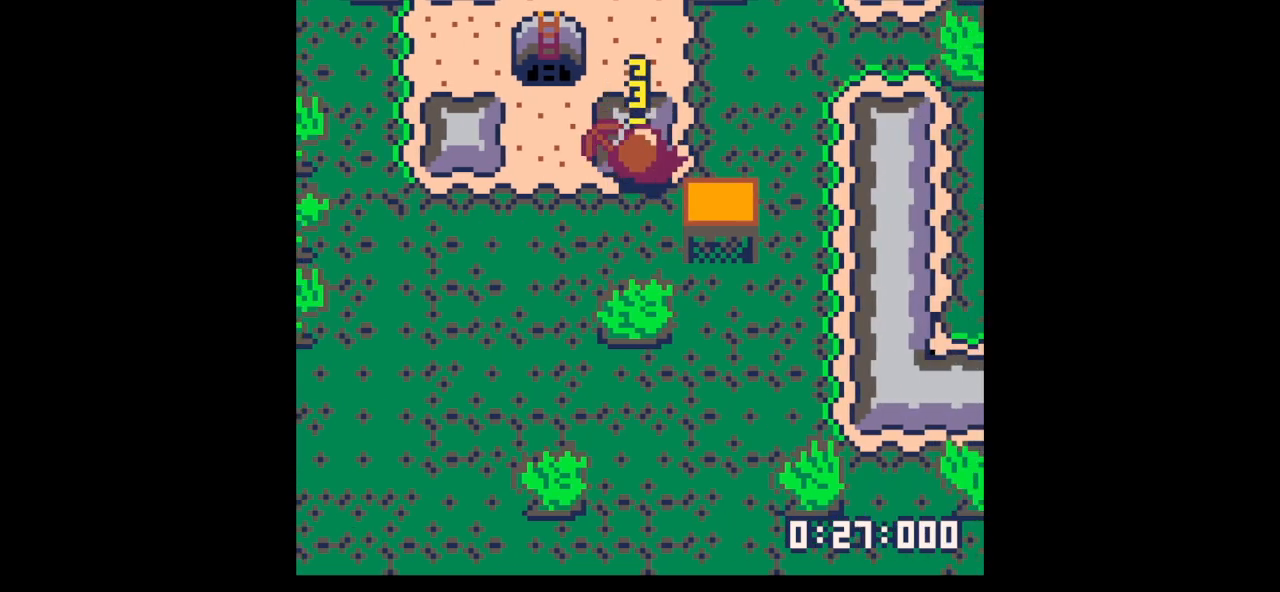
{"keys": ["down", "right"], "events": [[367, "down", "down"], [367, "right", "down"], [400, "x", "up"]]}
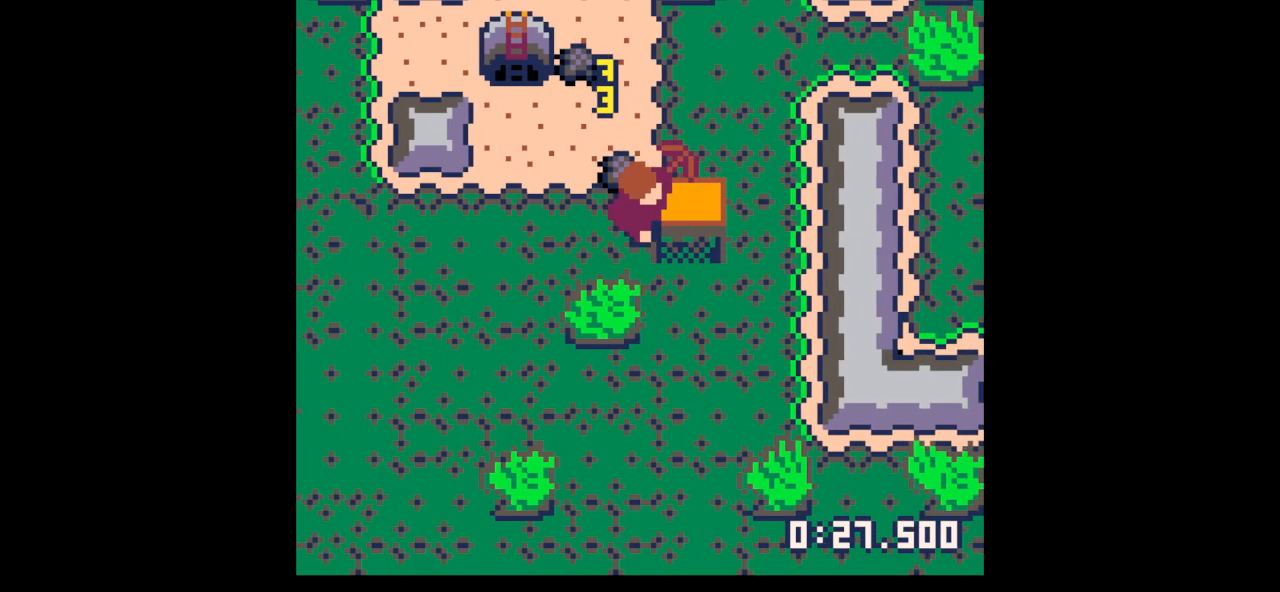
{"keys": ["up"], "events": [[33, "down", "up"], [100, "right", "up"], [100, "x", "down"], [133, "x", "up"], [200, "up", "down"], [267, "up", "up"], [367, "up", "down"], [433, "up", "up"], [500, "up", "down"]]}
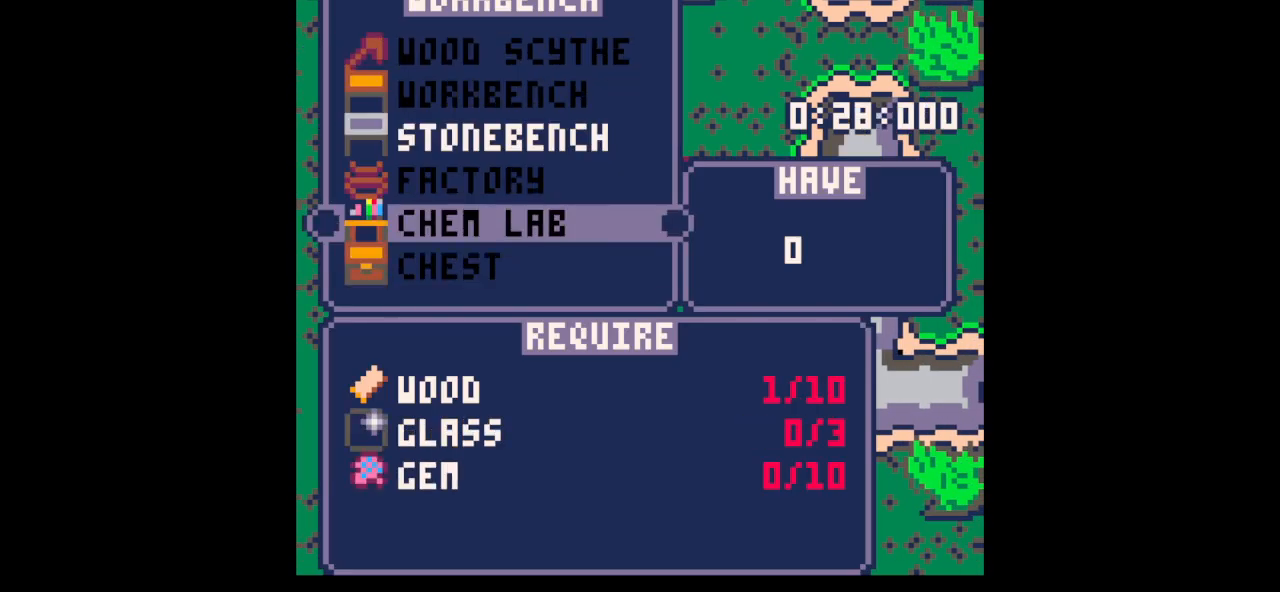
{"keys": ["left", "up"], "events": [[100, "up", "up"], [200, "up", "down"], [233, "up", "up"], [233, "x", "down"], [333, "z", "down"], [400, "x", "up"], [433, "left", "down"], [433, "up", "down"], [433, "z", "up"]]}
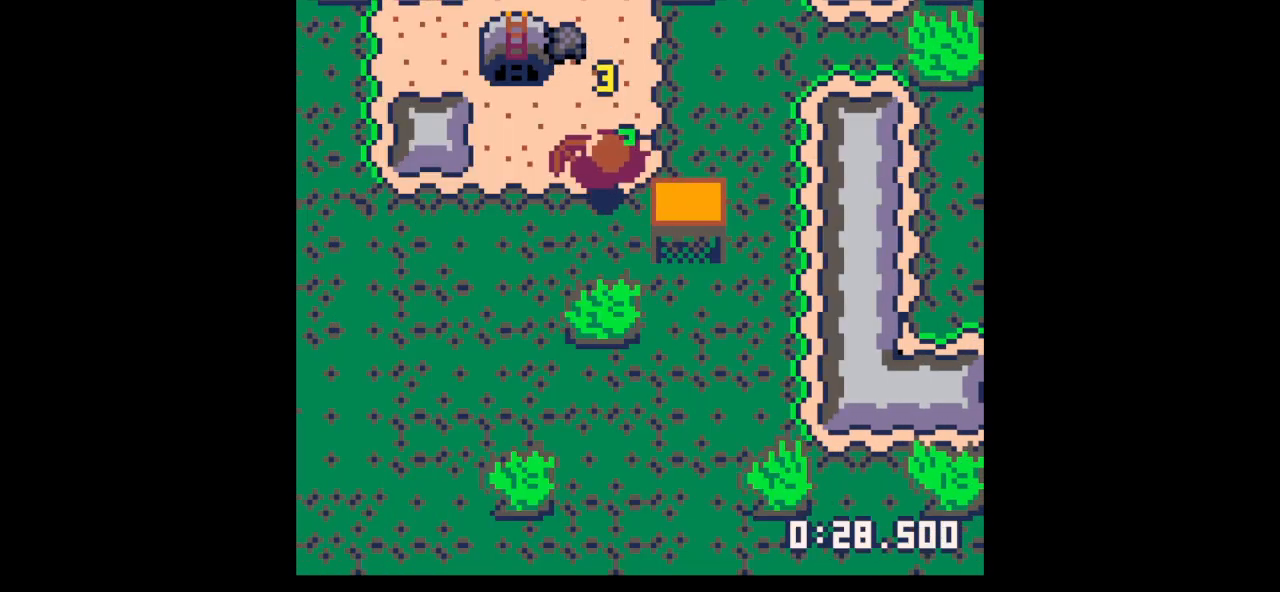
{"keys": ["up"], "events": [[67, "left", "up"]]}
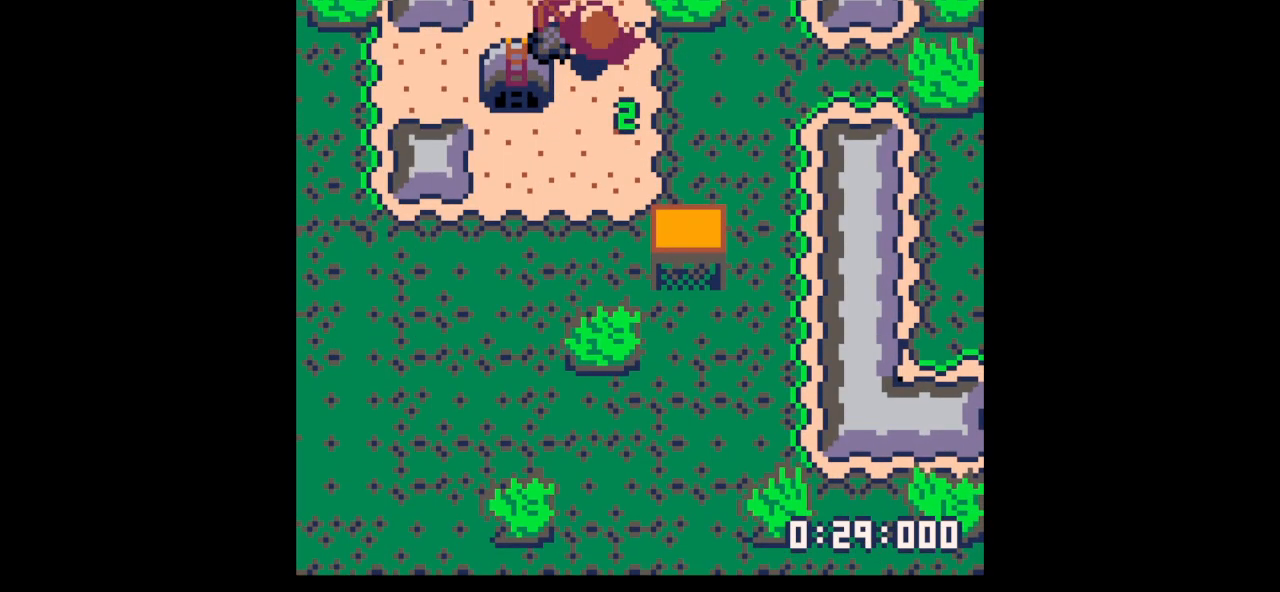
{"keys": ["left", "x"], "events": [[33, "left", "down"], [433, "up", "up"], [467, "x", "down"]]}
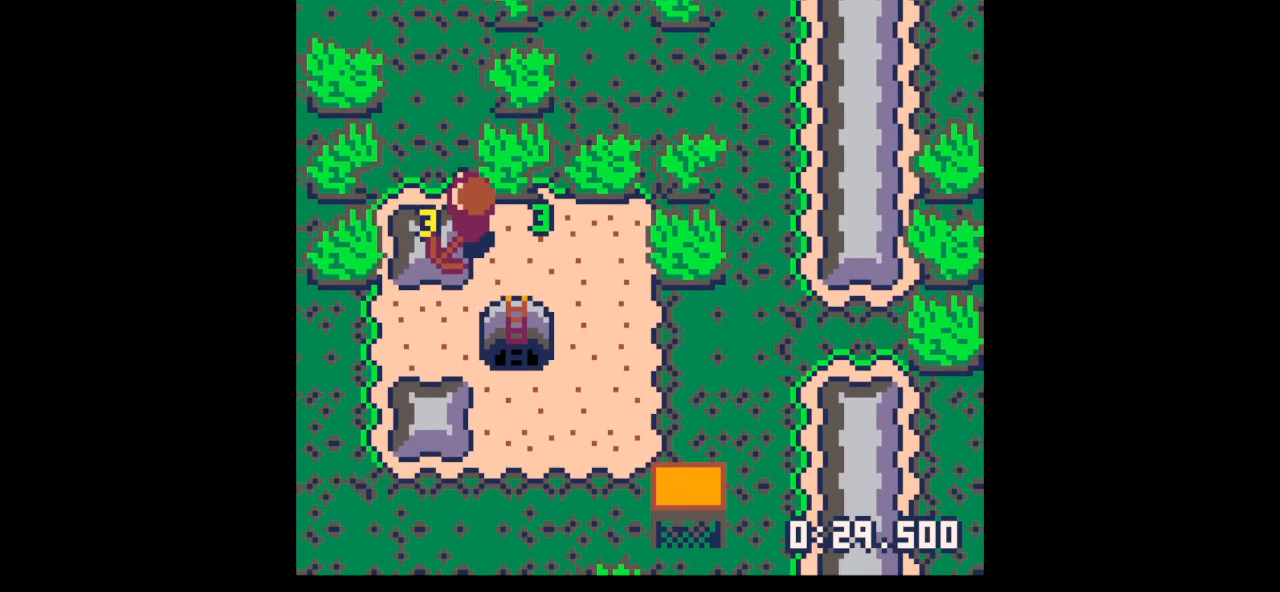
{"keys": ["x"], "events": [[100, "left", "up"]]}
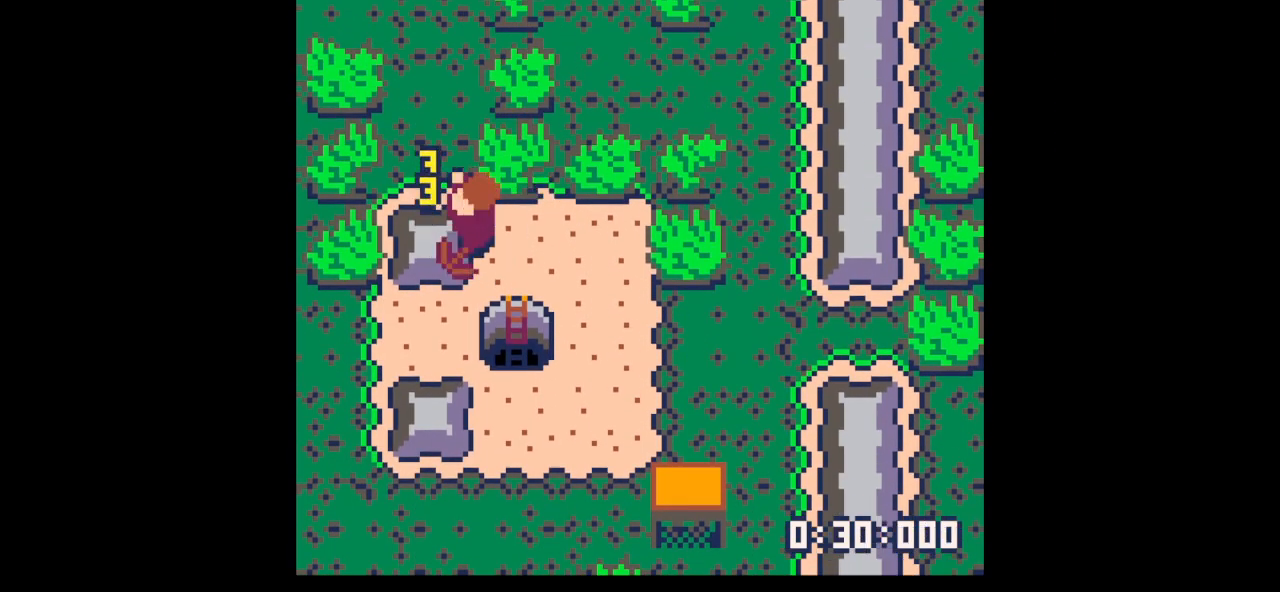
{"keys": ["x"], "events": []}
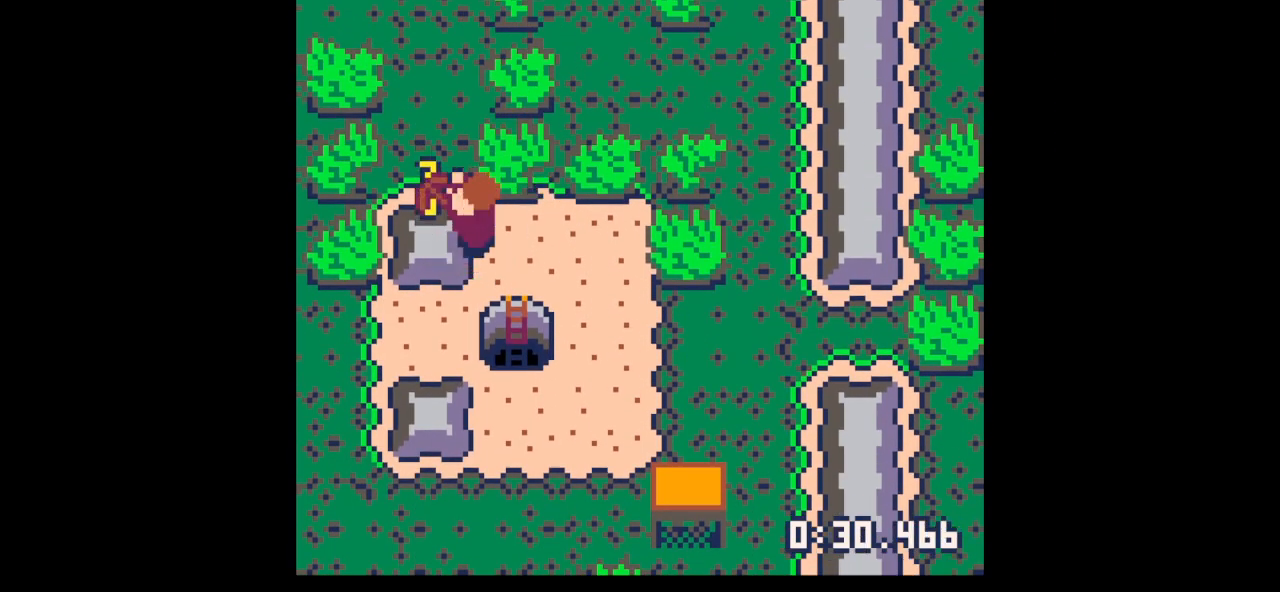
{"keys": ["down", "right"], "events": [[133, "left", "down"], [133, "up", "down"], [200, "up", "up"], [200, "x", "up"], [333, "down", "down"], [433, "left", "up"], [467, "right", "down"]]}
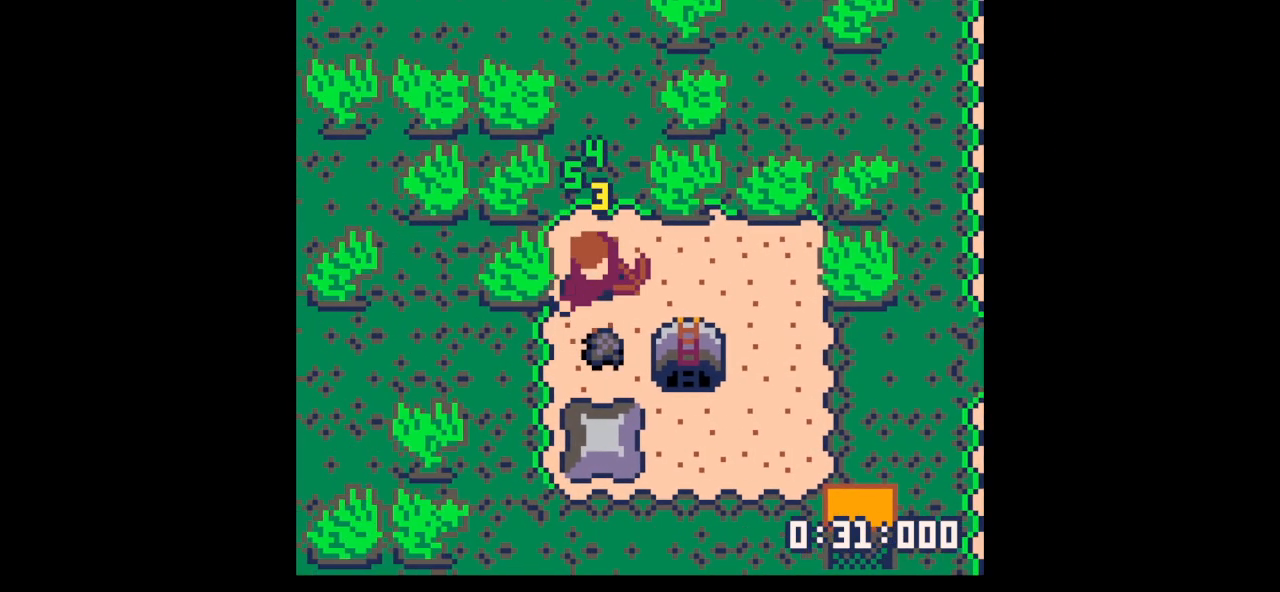
{"keys": [], "events": [[100, "right", "up"], [300, "down", "up"], [333, "z", "down"], [433, "up", "down"], [433, "x", "down"], [433, "z", "up"], [500, "up", "up"], [500, "x", "up"]]}
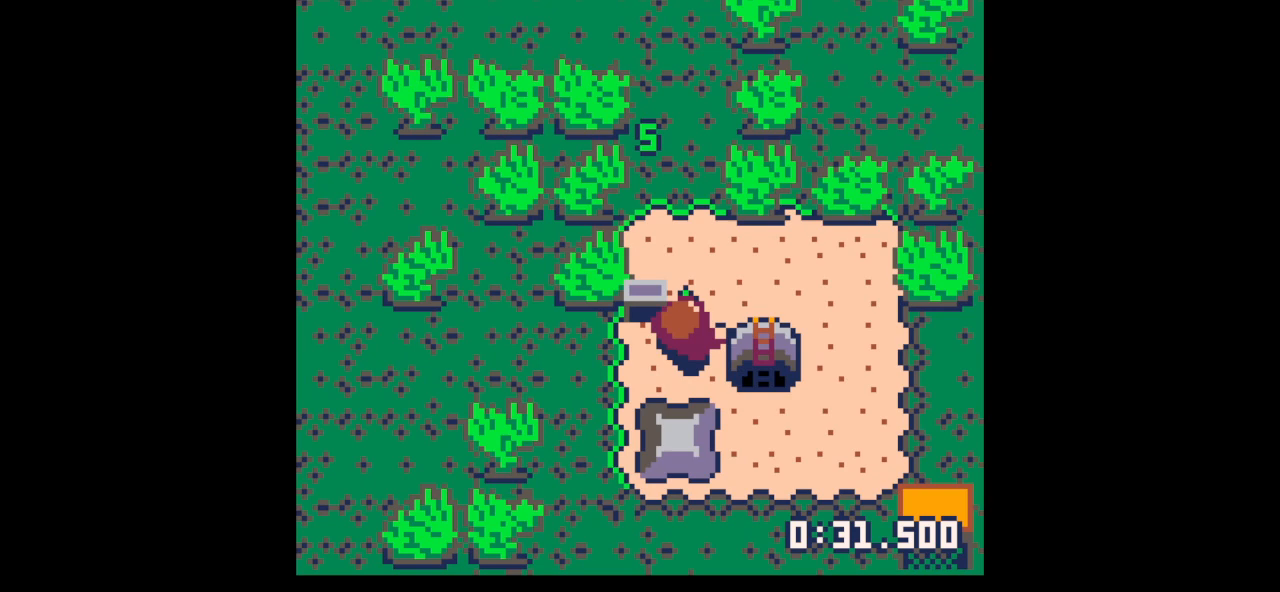
{"keys": ["down", "right"], "events": [[100, "right", "down"], [267, "down", "down"]]}
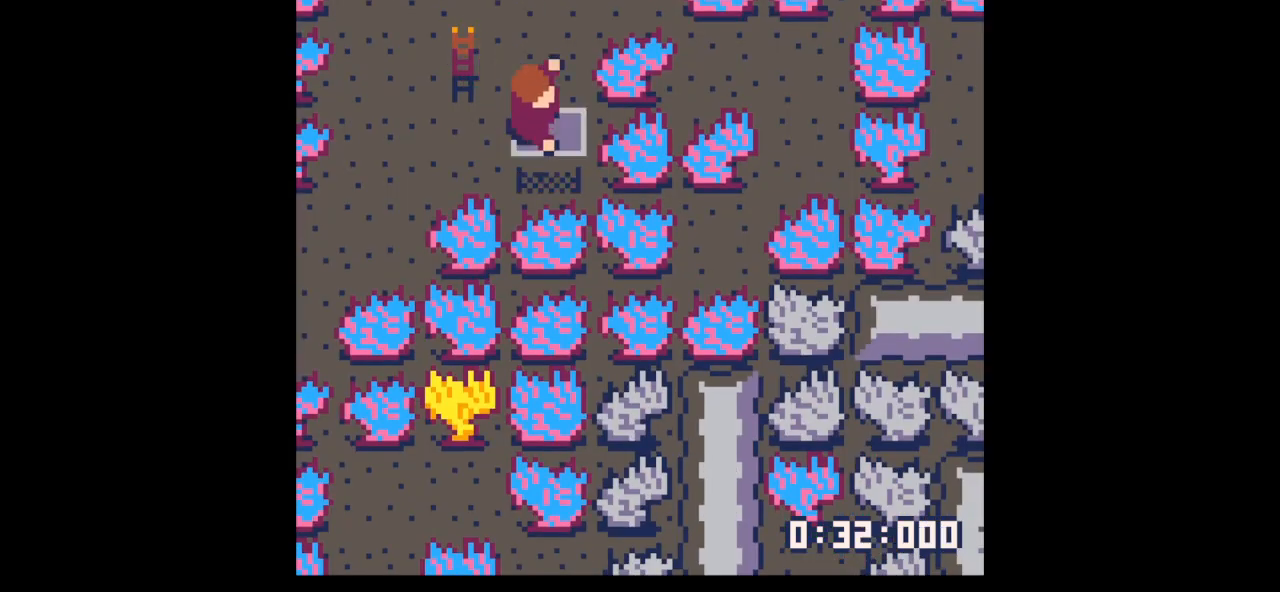
{"keys": [], "events": [[133, "down", "up"], [133, "right", "up"], [233, "down", "down"], [333, "down", "up"], [367, "x", "down"], [467, "x", "up"]]}
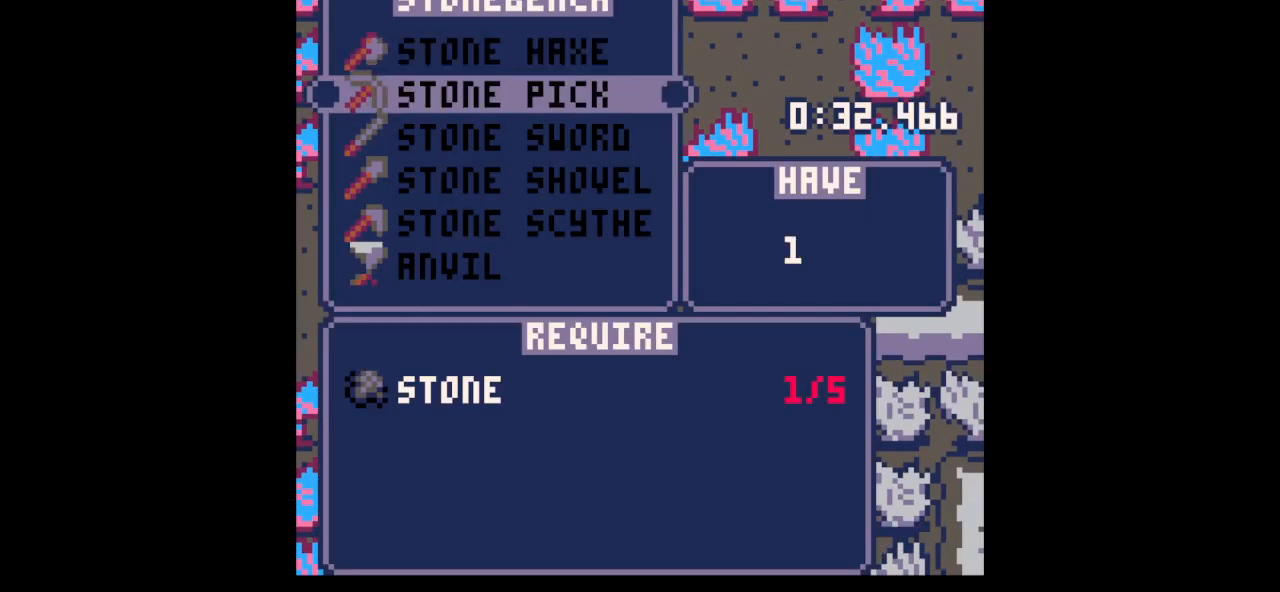
{"keys": ["left"], "events": [[167, "z", "down"], [267, "z", "up"], [300, "z", "down"], [333, "up", "down"], [400, "up", "up"], [400, "x", "down"], [433, "left", "down"], [433, "x", "up"], [433, "z", "up"]]}
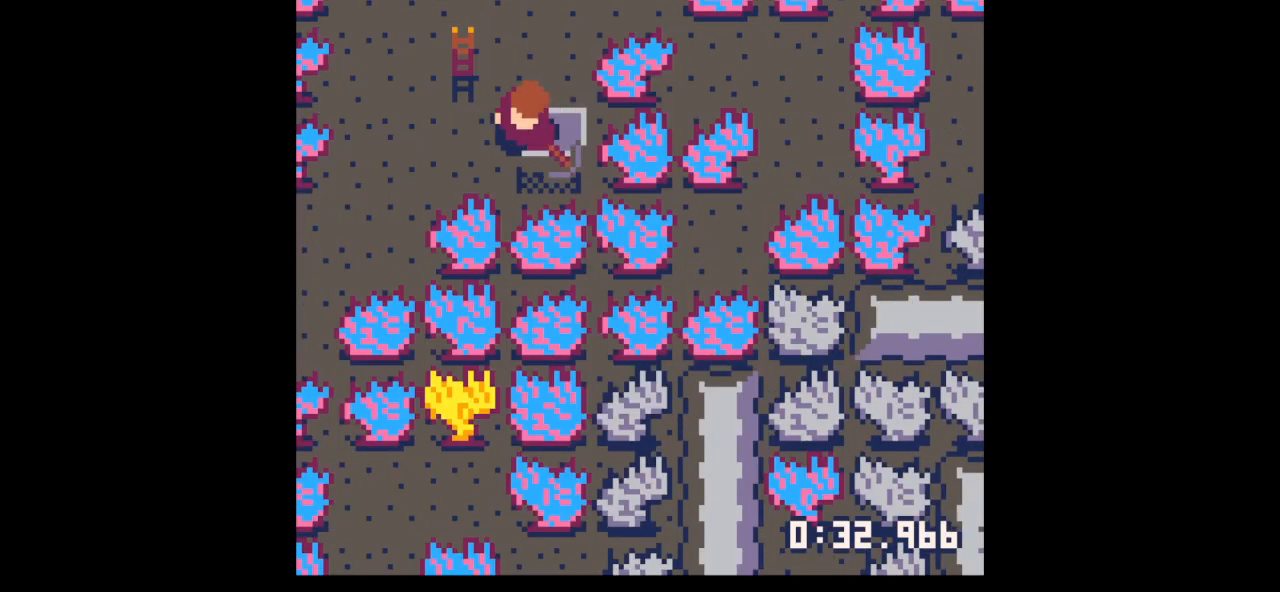
{"keys": ["left"], "events": [[67, "down", "down"], [167, "down", "up"], [333, "up", "down"], [400, "up", "up"]]}
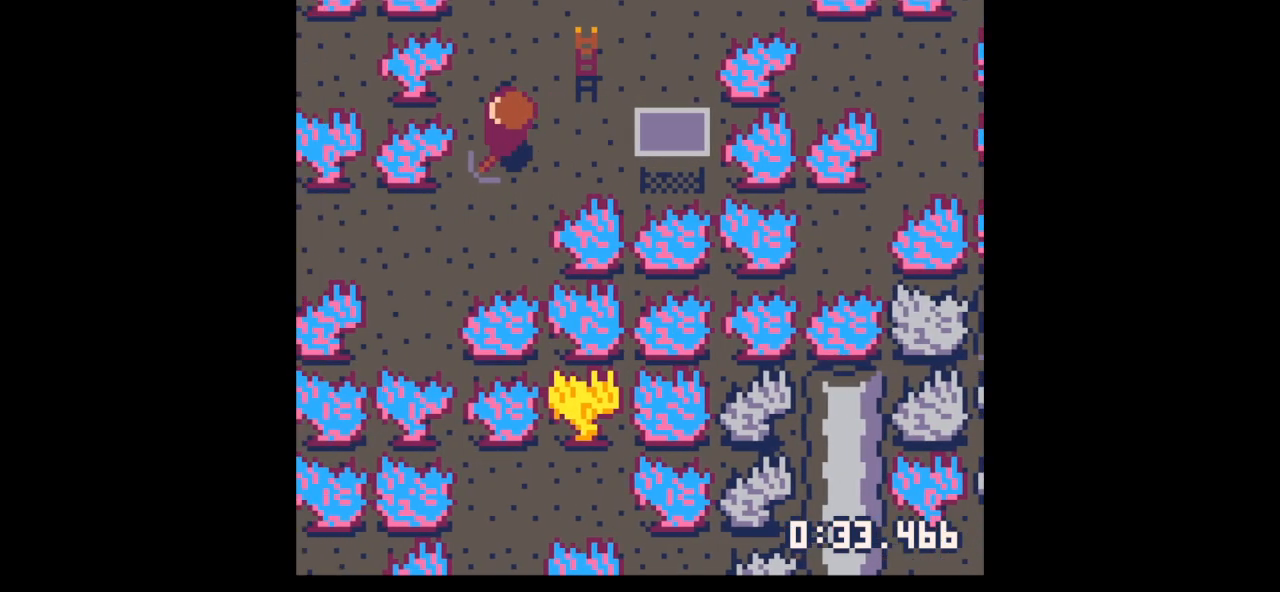
{"keys": ["left", "x"], "events": [[67, "up", "down"], [367, "x", "down"], [433, "up", "up"]]}
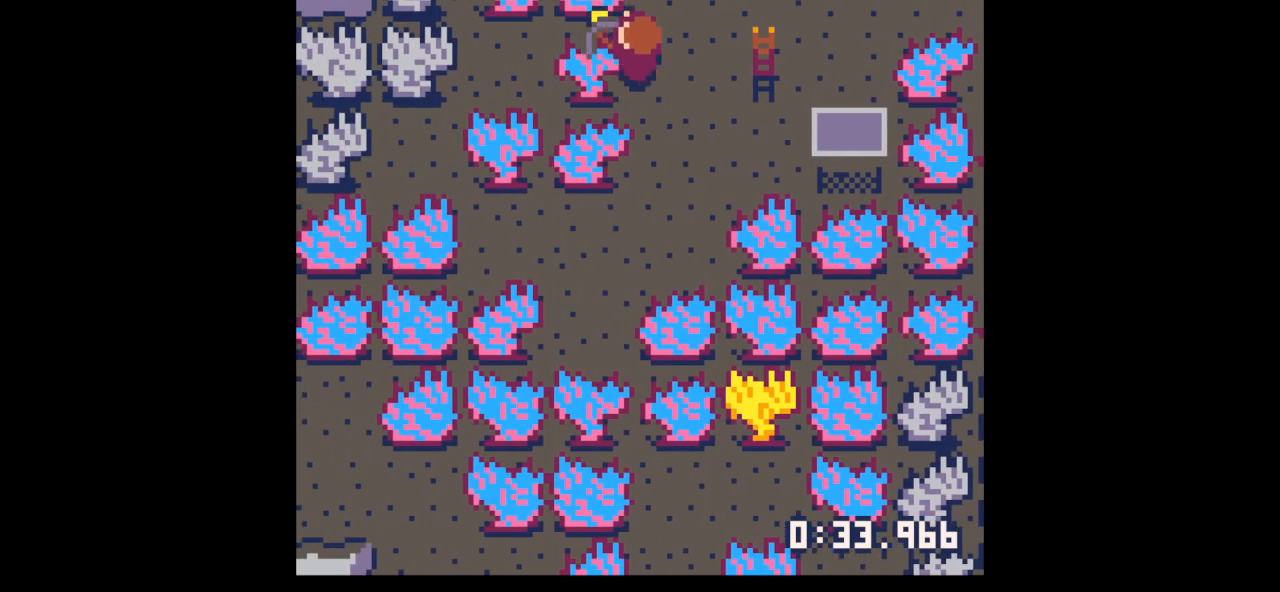
{"keys": ["x"], "events": [[100, "left", "up"]]}
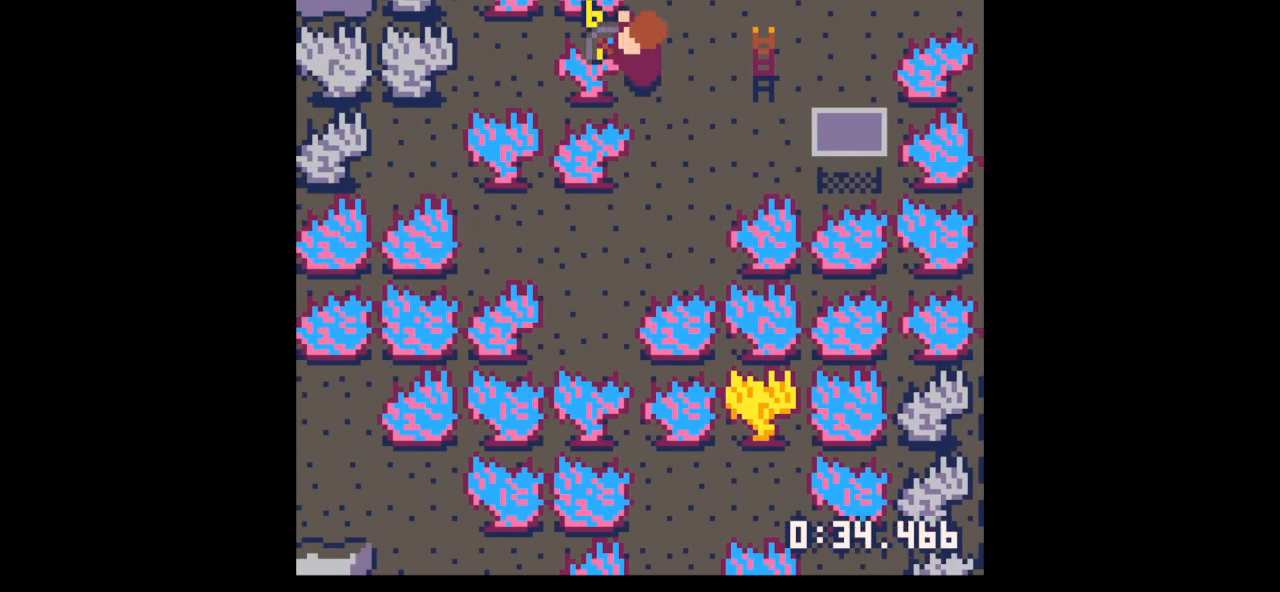
{"keys": ["x"], "events": []}
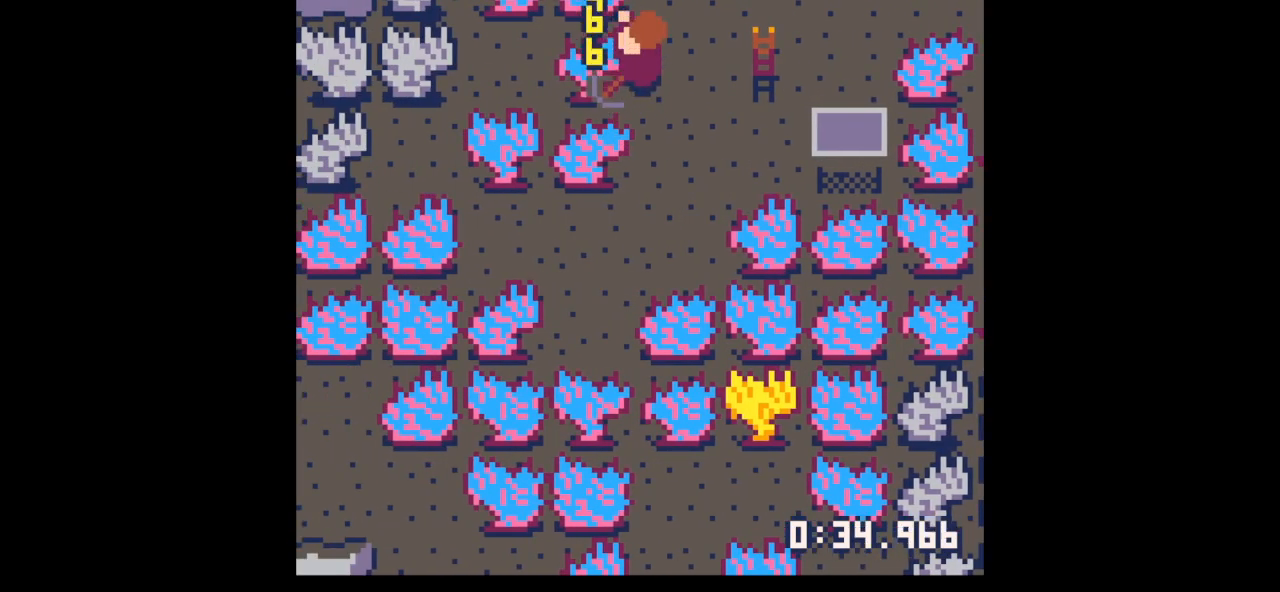
{"keys": ["x"], "events": []}
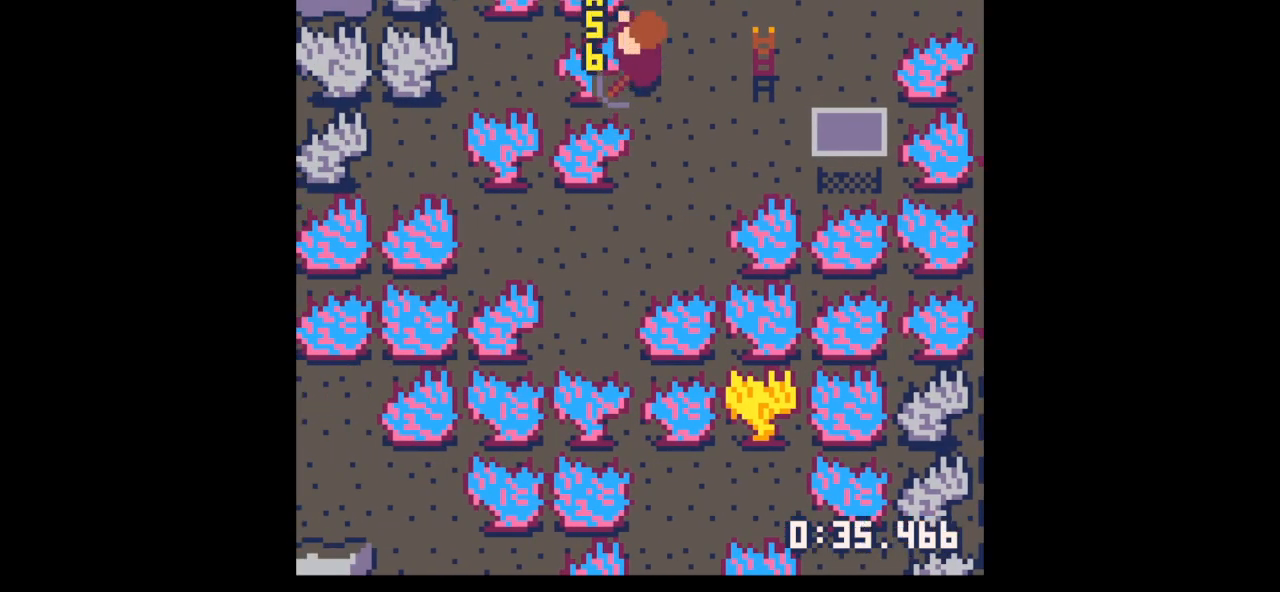
{"keys": ["x"], "events": []}
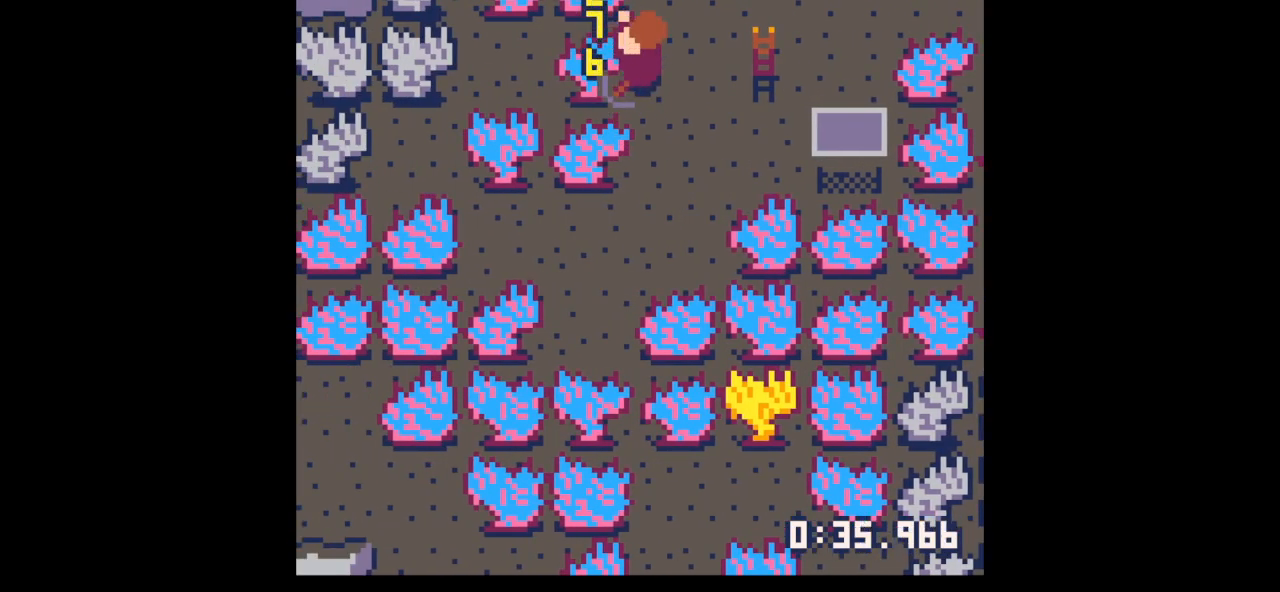
{"keys": ["x"], "events": []}
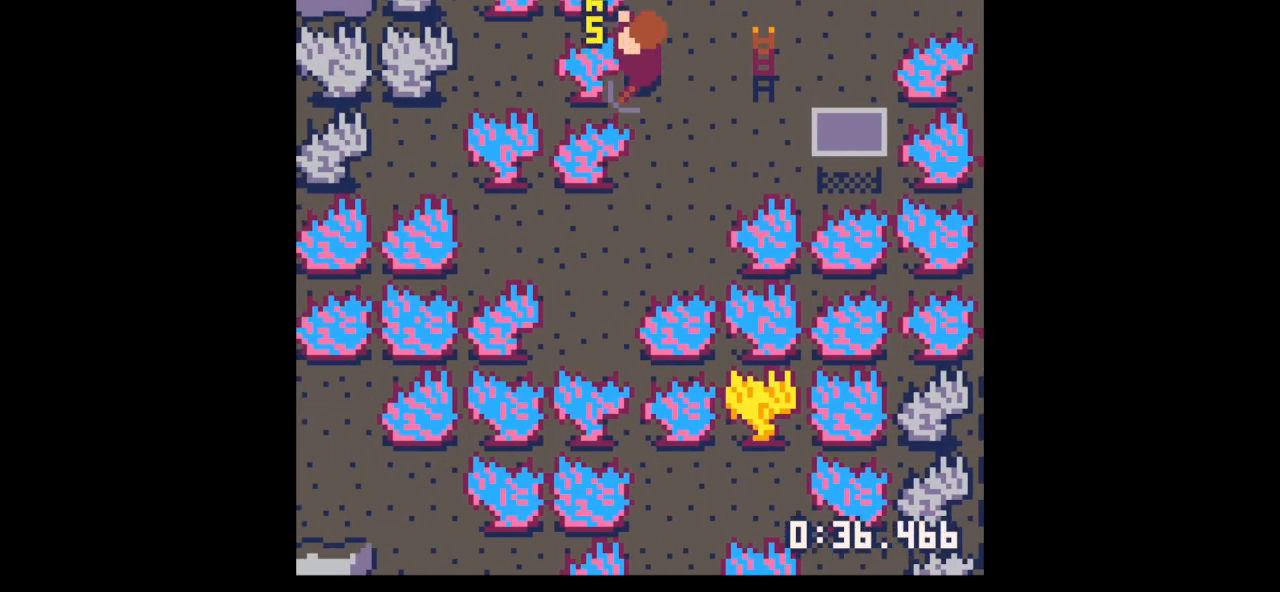
{"keys": ["up"], "events": [[467, "up", "down"], [500, "x", "up"]]}
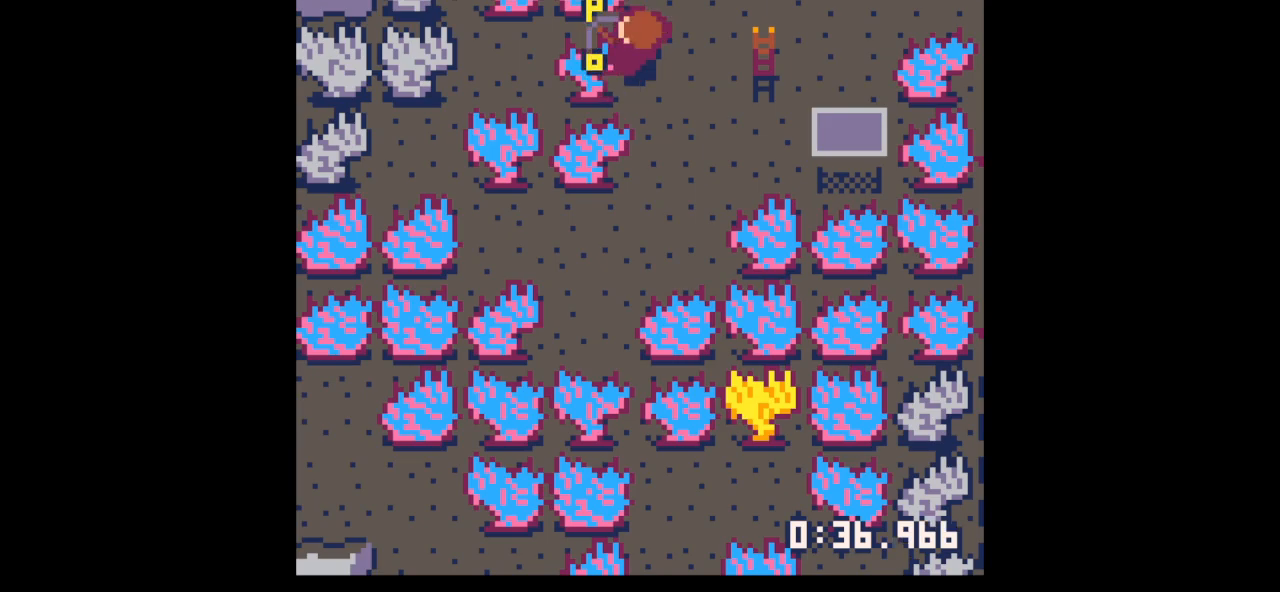
{"keys": ["right", "up"], "events": [[67, "right", "down"]]}
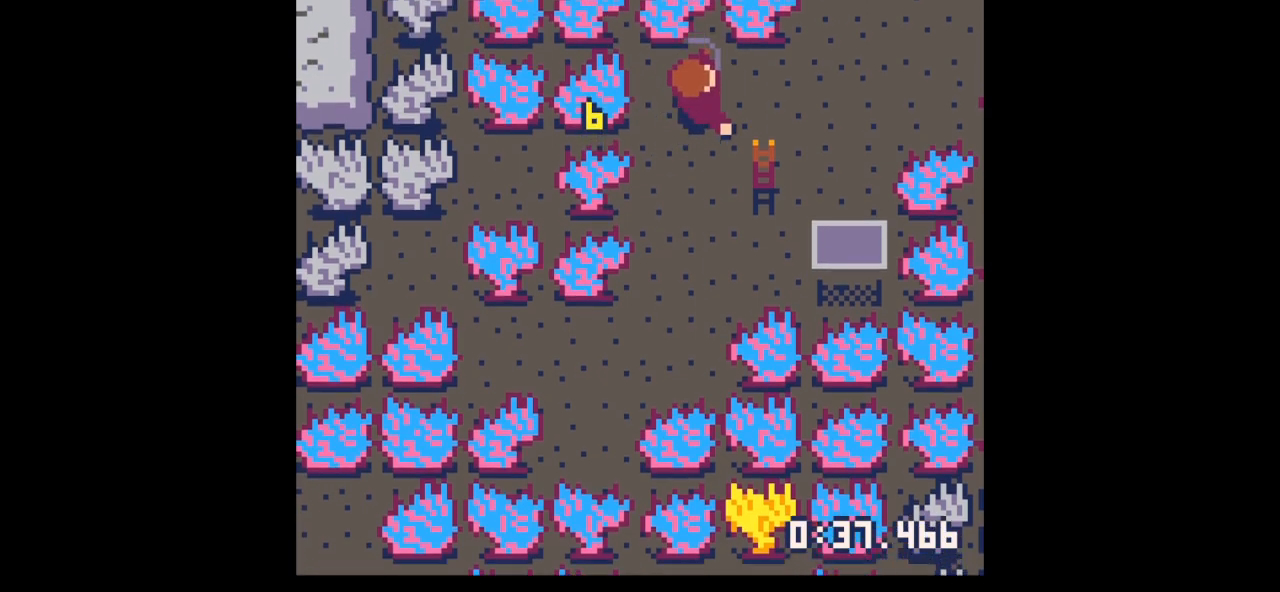
{"keys": ["right", "up"], "events": []}
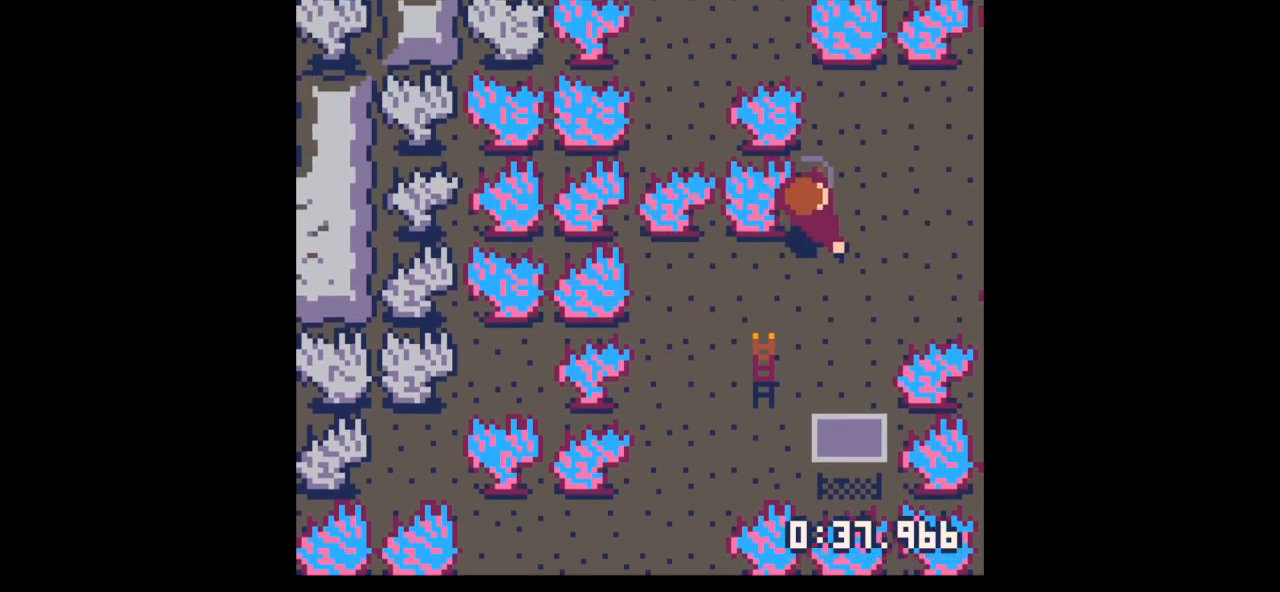
{"keys": ["right", "up"], "events": []}
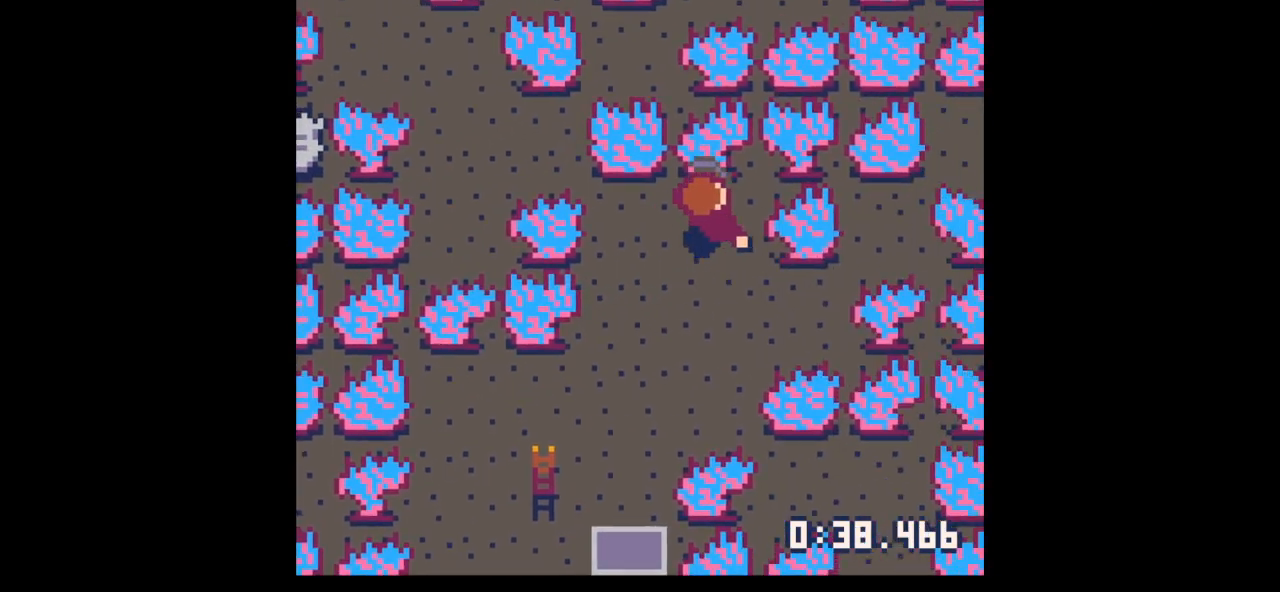
{"keys": [], "events": [[67, "up", "up"], [167, "down", "down"], [400, "down", "up"], [400, "right", "up"]]}